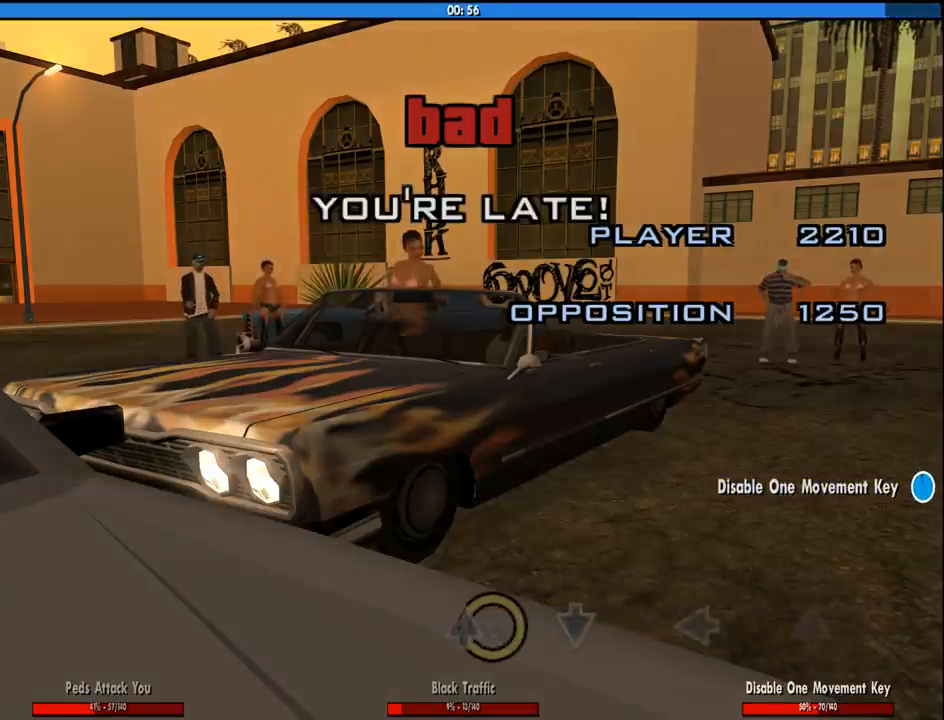
Gameplay with keyboard and mouse; each line is a JSON object with the keys and mouse buttons held at the frame after it. "events" lists presses ("down") and releases ("up") of "1", "2", "3", "4", "5", "6", "8", "a", "alt", "c", "ctrl", "d", "down", "e", "escape", "f", "f1", "f2", "f3", "g", "h", "left", "num2", "q", "r", "right", "s", "shift", "space", "tab", "up", "v", "w", "x", "z", "mouse_left", "mouse_middle", "mouse_right", "mouse_wheel_up" and "mouse_wheel_down" between this image and that frame as [ms after this image, input, new state], when the widget could be followed in between. "mouse_left", "mouse_middle", "mouse_right", "mouse_wheel_up", "mouse_wheel_down" = the "left", "middle", "right", "wheel_up", "wheel_down" buttons of the "mouse" list. No other keys are recorded. Mouse movement is not recorded.
{"keys": ["escape"], "mouse": [], "events": [[500, "escape", "down"]]}
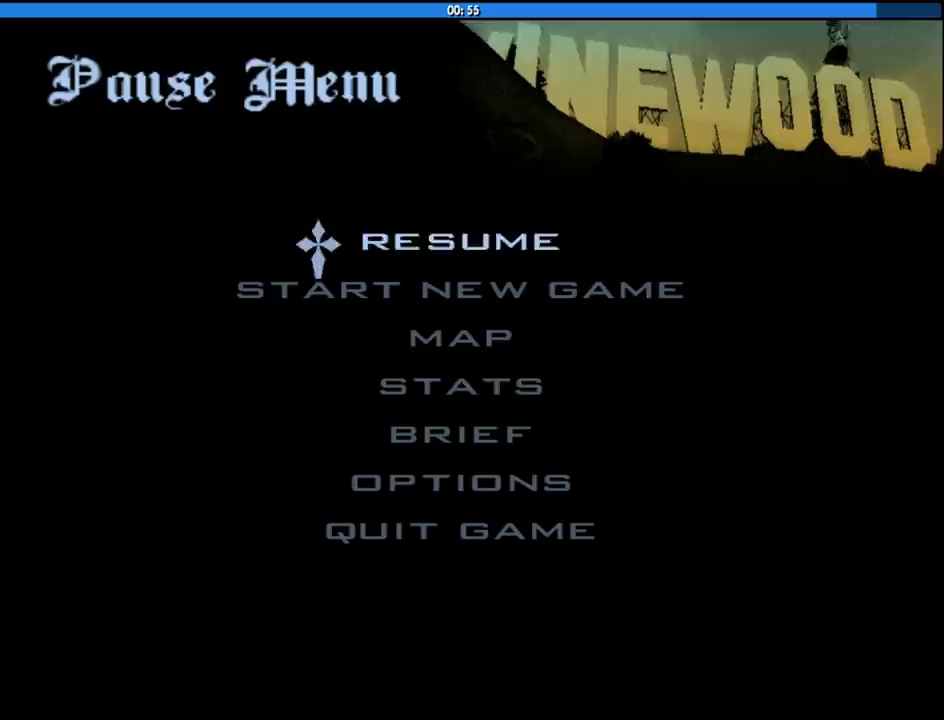
{"keys": [], "mouse": [], "events": [[50, "escape", "up"], [383, "escape", "down"], [433, "escape", "up"]]}
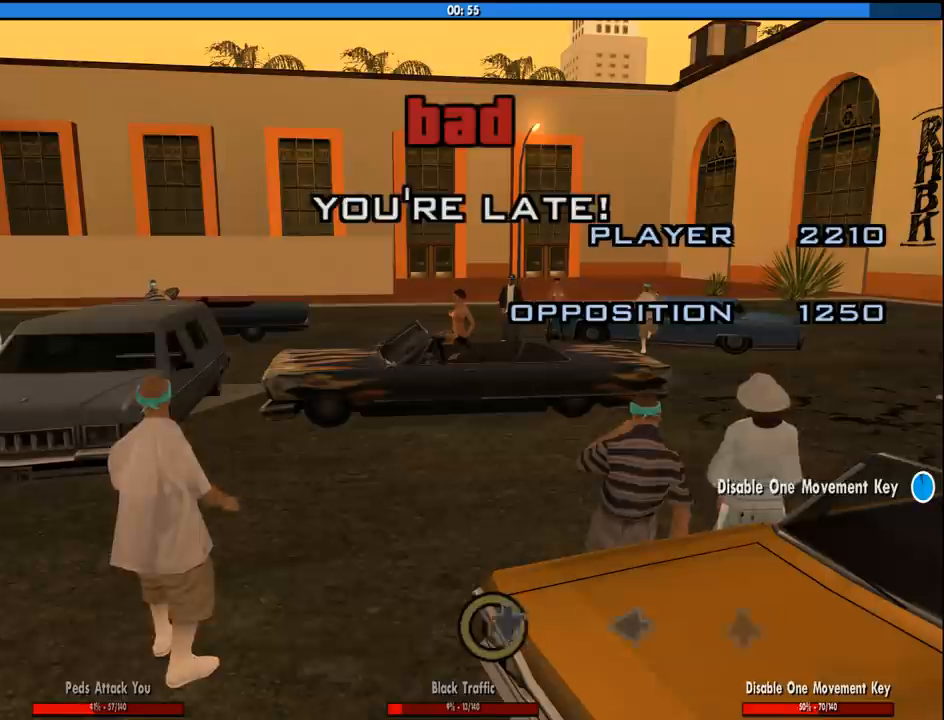
{"keys": ["w"], "mouse": [], "events": [[400, "w", "down"]]}
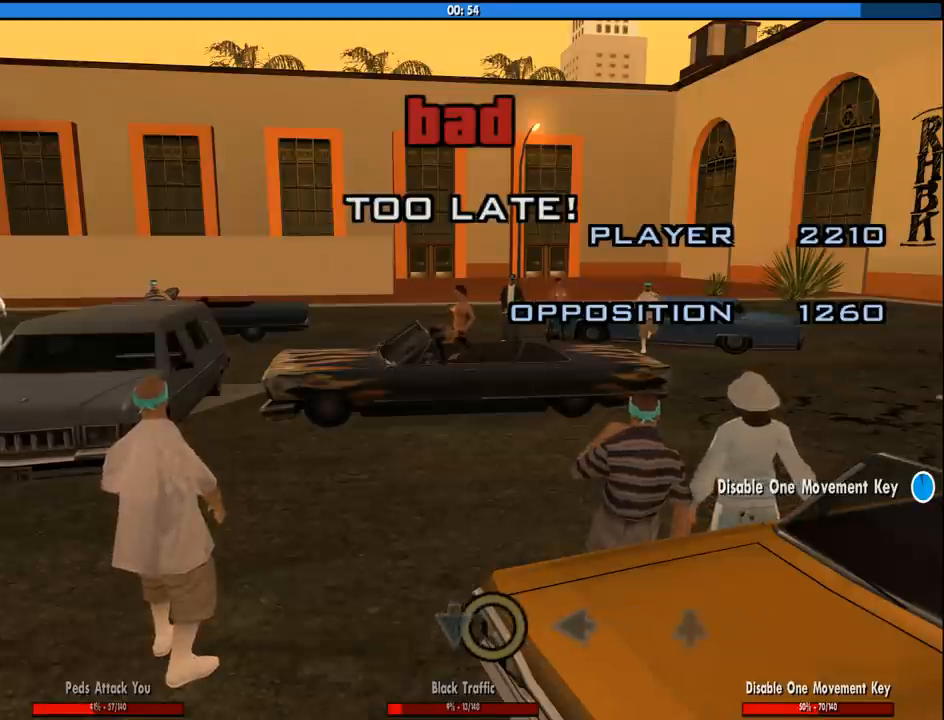
{"keys": ["s"], "mouse": [], "events": [[417, "s", "down"], [417, "w", "up"]]}
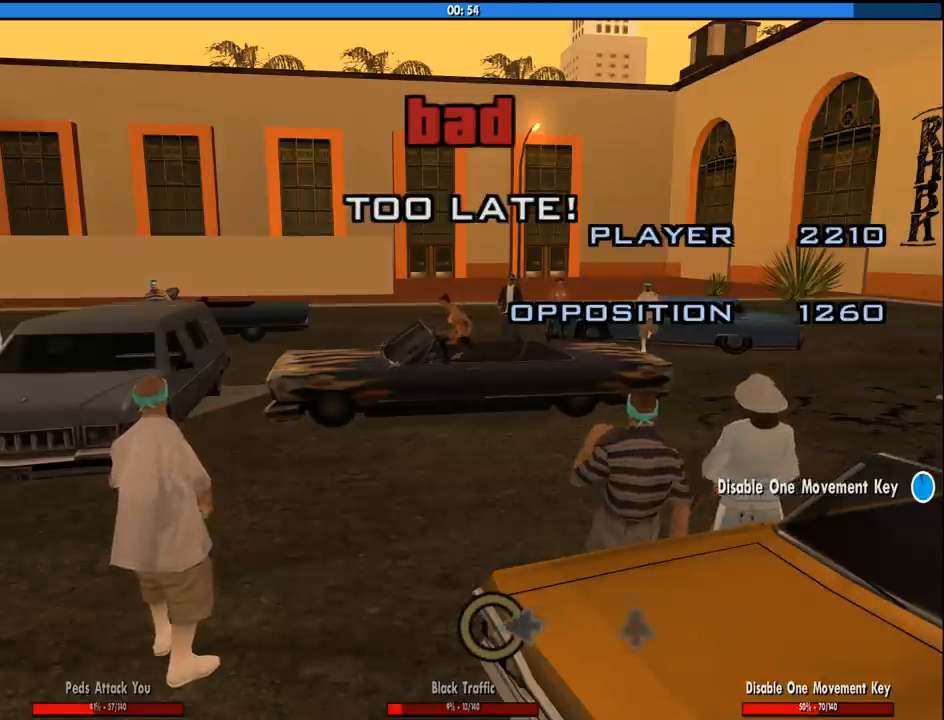
{"keys": ["w"], "mouse": [], "events": [[433, "s", "up"], [483, "w", "down"]]}
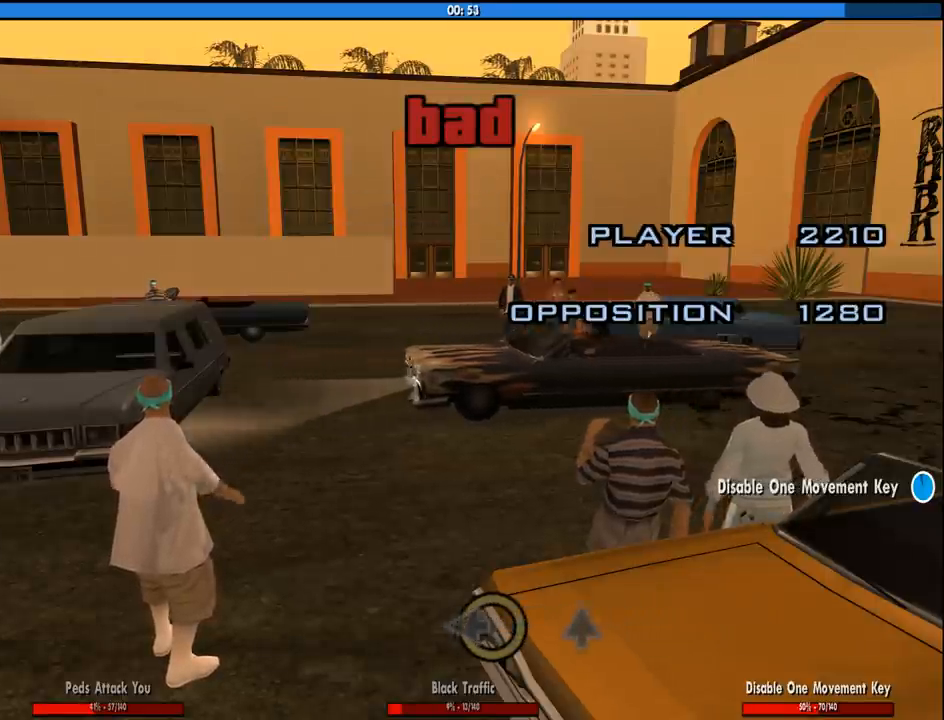
{"keys": ["w"], "mouse": [], "events": []}
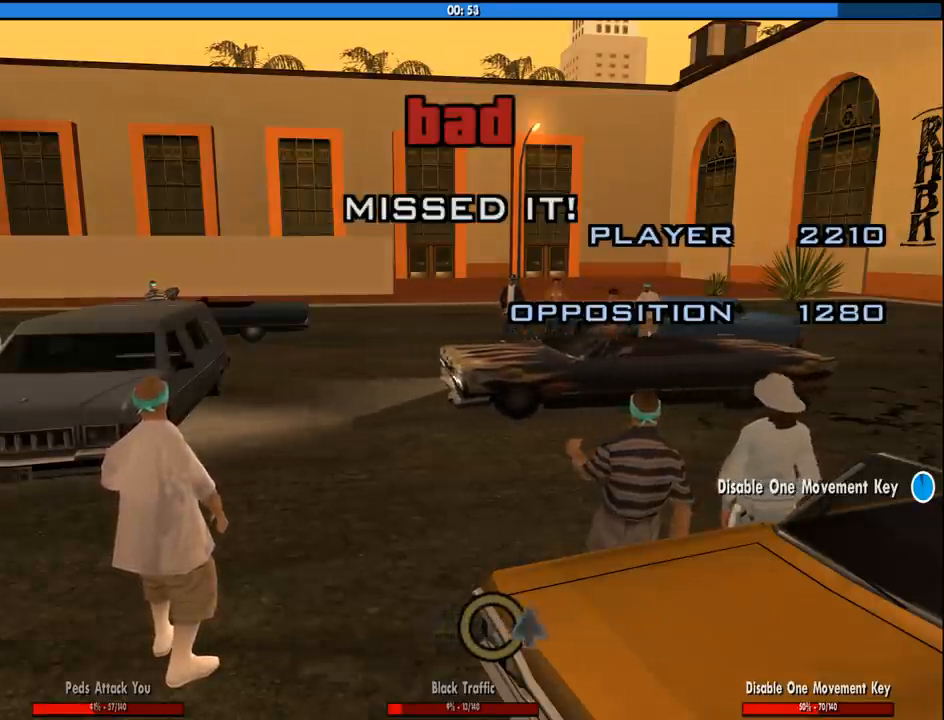
{"keys": ["w"], "mouse": [], "events": []}
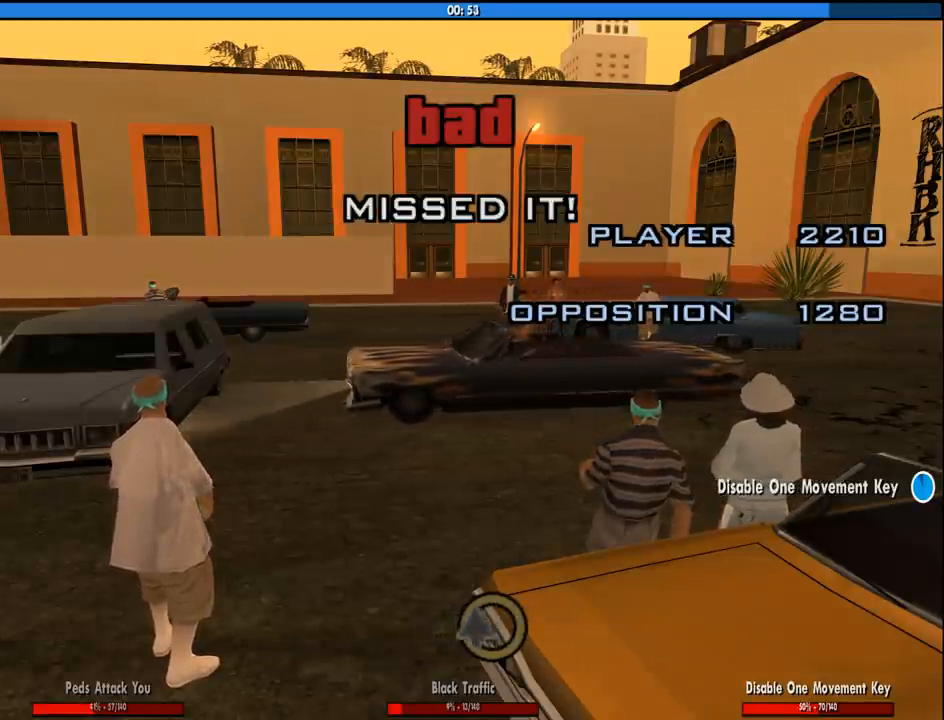
{"keys": ["w"], "mouse": [], "events": []}
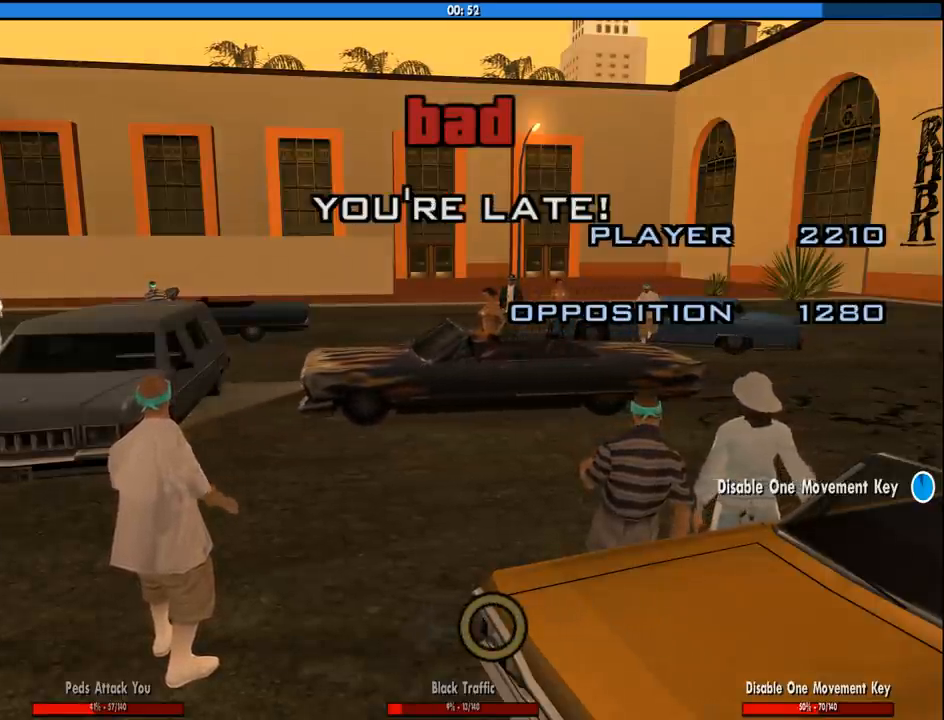
{"keys": ["w"], "mouse": [], "events": []}
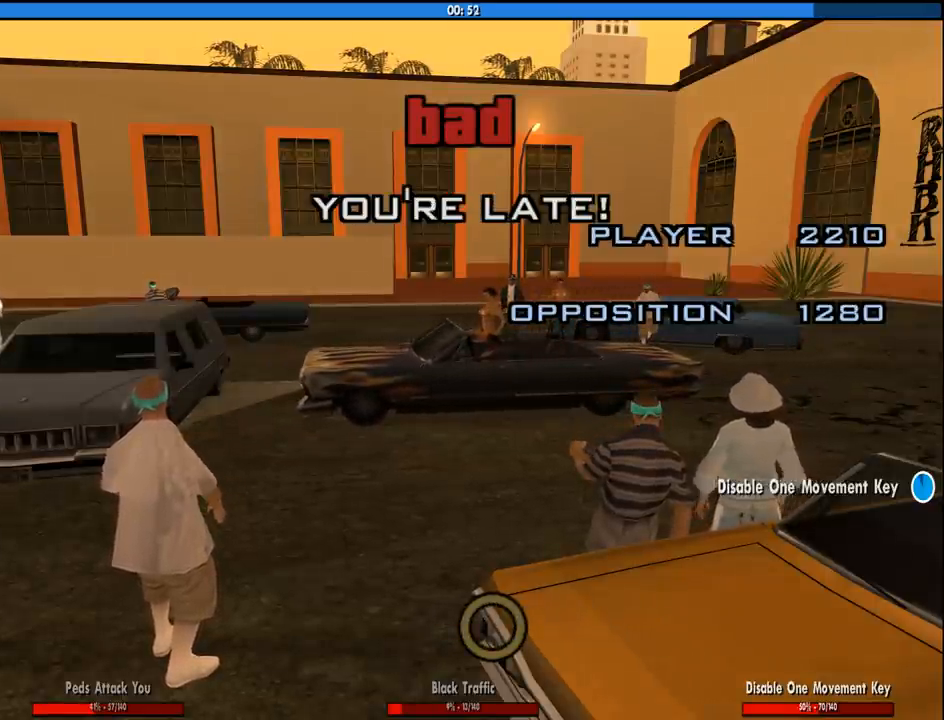
{"keys": ["w"], "mouse": [], "events": []}
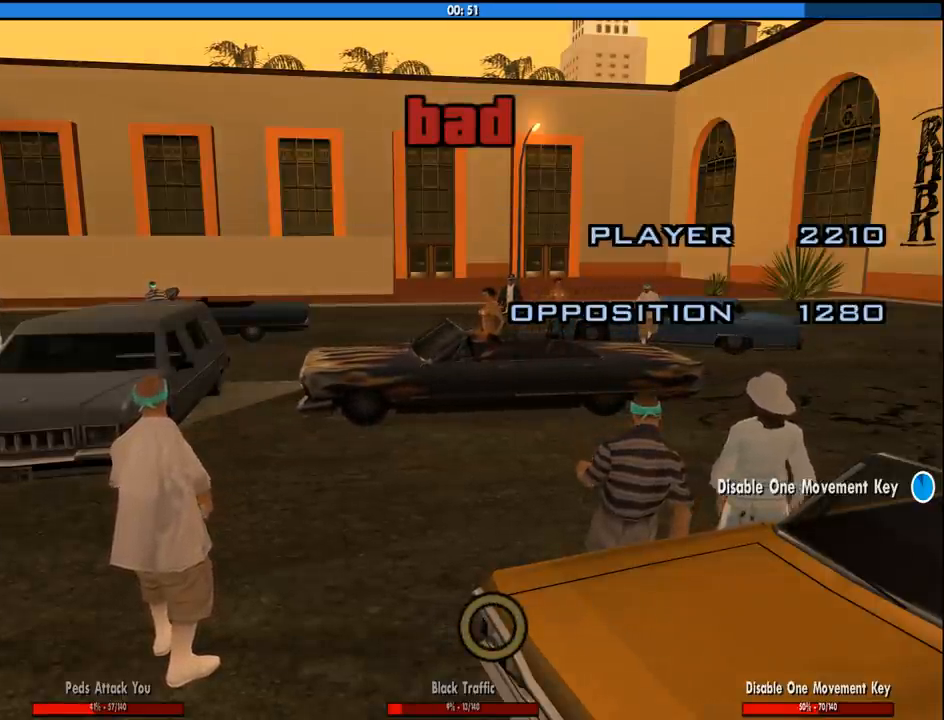
{"keys": ["w"], "mouse": [], "events": []}
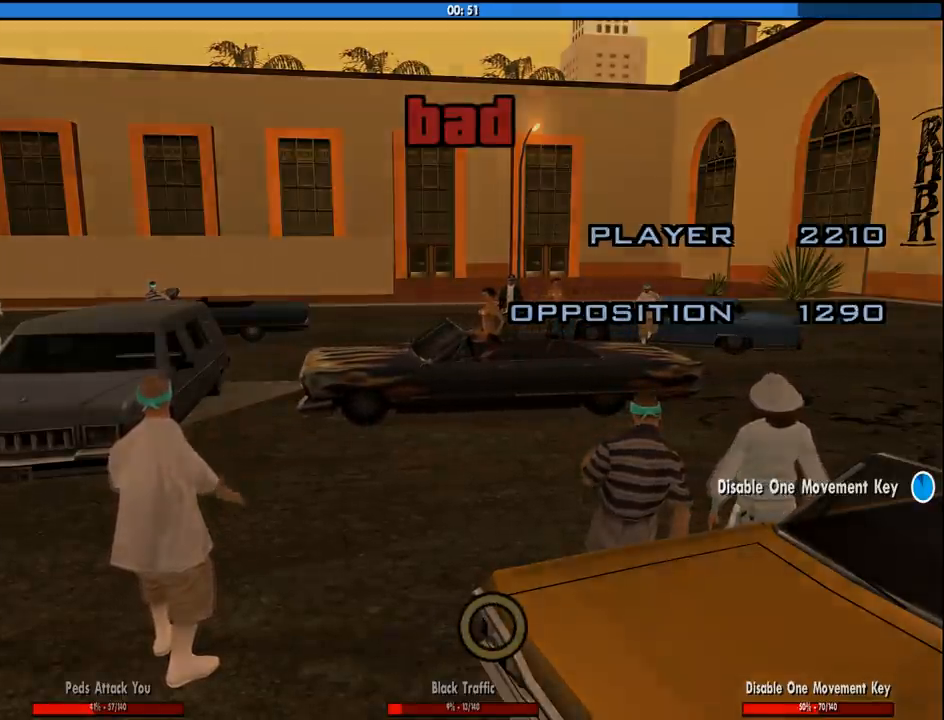
{"keys": [], "mouse": [], "events": [[17, "w", "up"]]}
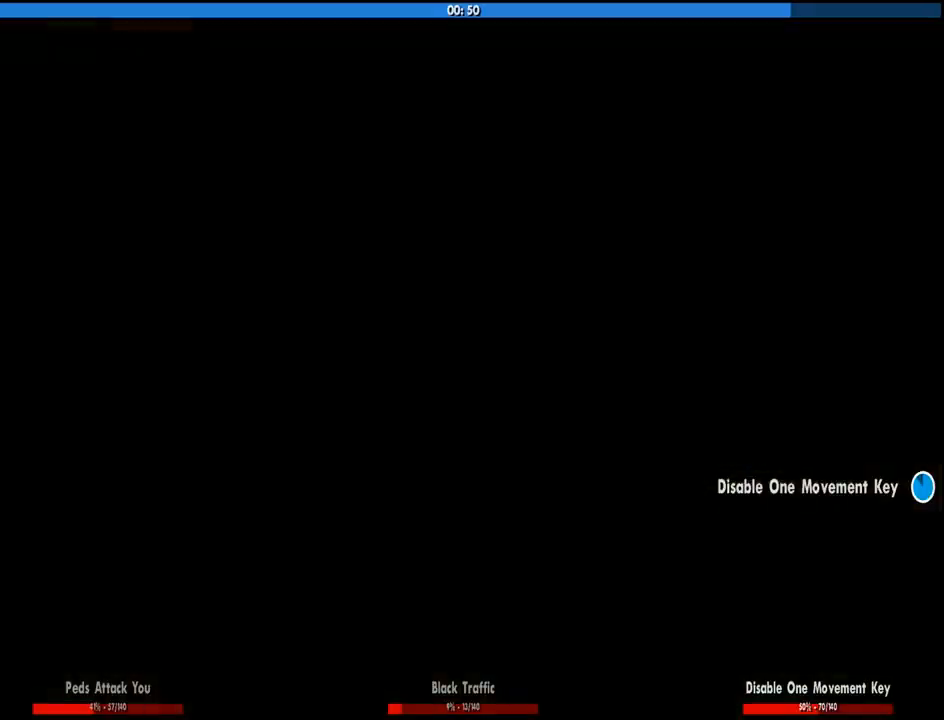
{"keys": [], "mouse": [], "events": []}
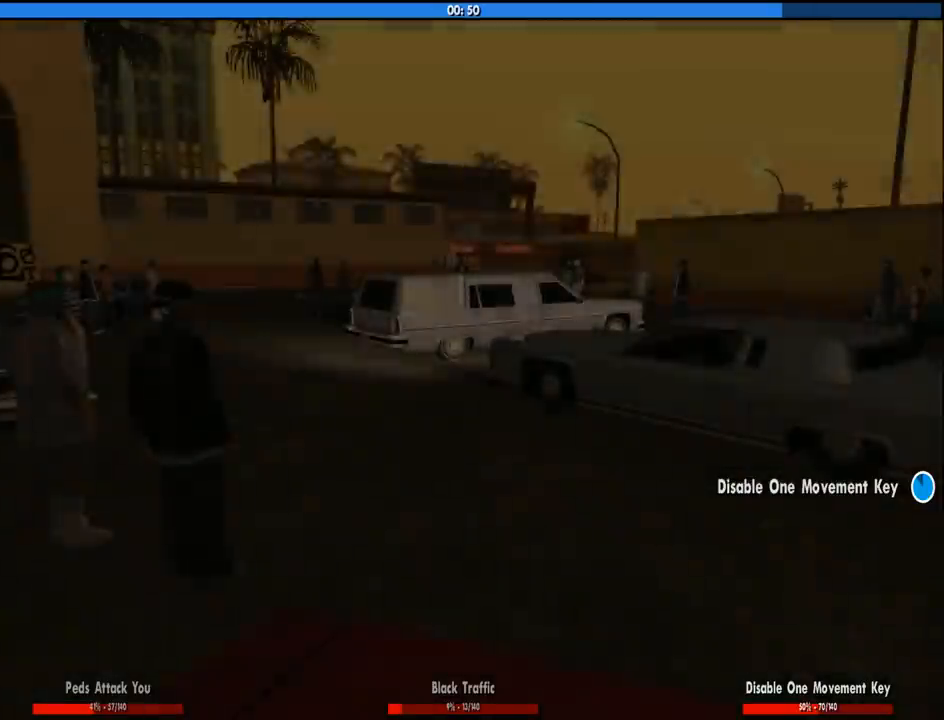
{"keys": ["a", "w"], "mouse": [], "events": [[150, "space", "down"], [233, "space", "up"], [383, "space", "down"], [433, "a", "down"], [433, "w", "down"], [467, "space", "up"]]}
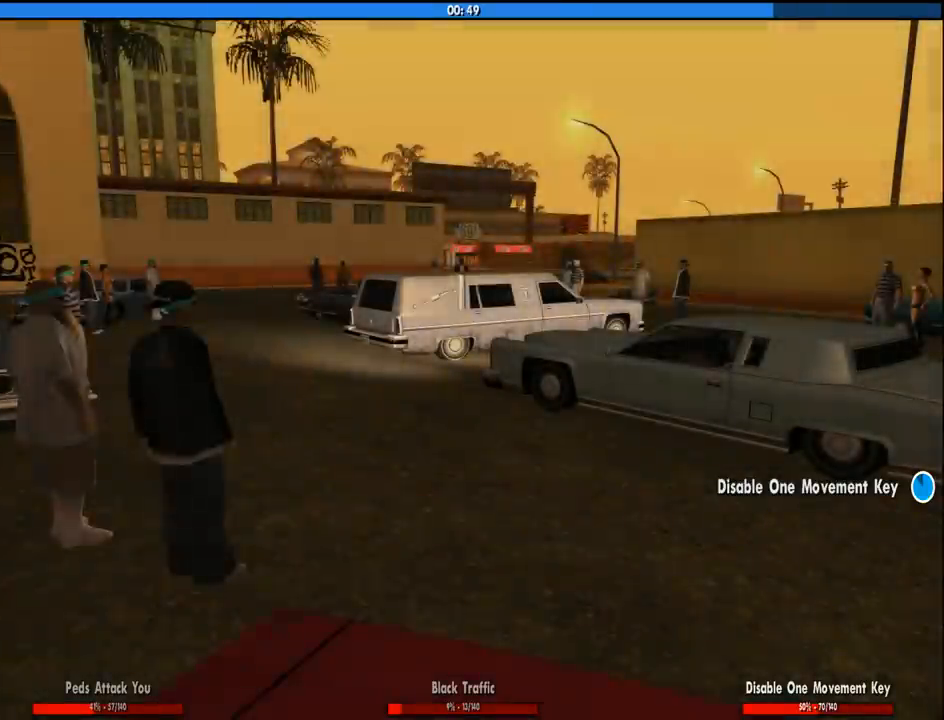
{"keys": ["a"], "mouse": [], "events": [[17, "a", "up"], [67, "d", "down"], [67, "space", "down"], [167, "a", "down"], [167, "d", "up"], [217, "space", "up"], [300, "a", "up"], [300, "d", "down"], [300, "space", "down"], [300, "w", "up"], [450, "a", "down"], [450, "d", "up"], [450, "space", "up"]]}
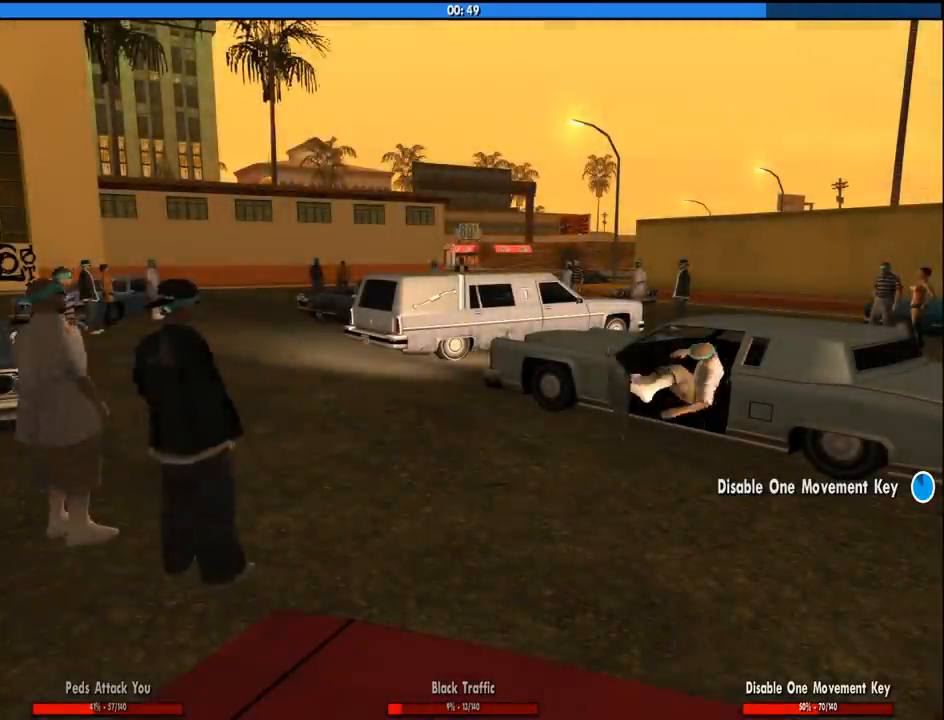
{"keys": ["space"], "mouse": [], "events": [[33, "a", "up"], [33, "space", "down"], [133, "a", "down"], [183, "space", "up"], [183, "w", "down"], [217, "a", "up"], [217, "w", "up"], [317, "d", "down"], [317, "space", "down"], [367, "d", "up"], [417, "space", "up"], [500, "space", "down"]]}
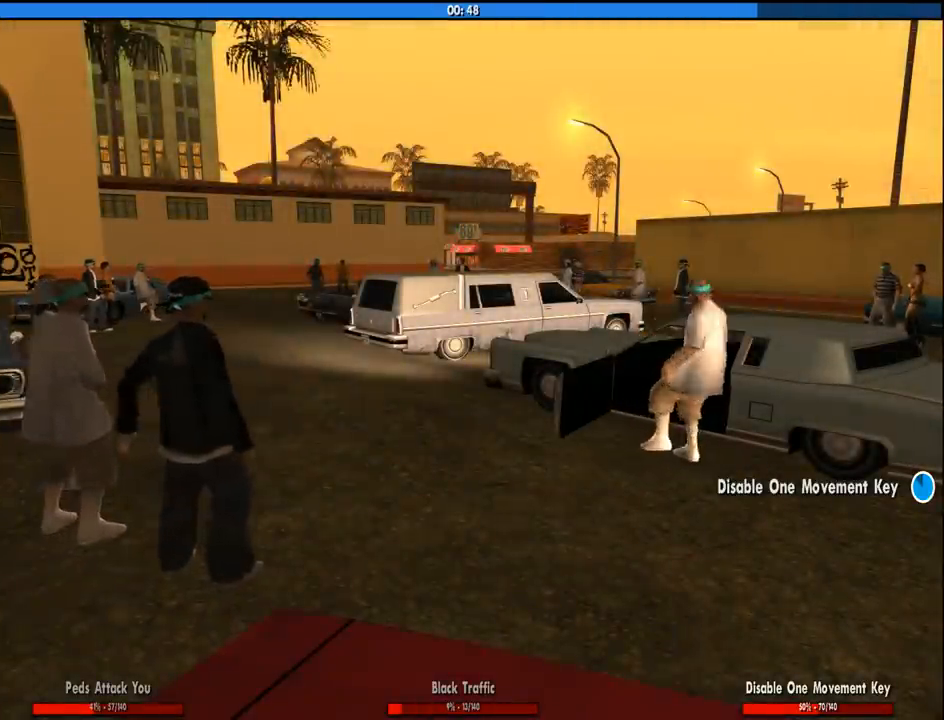
{"keys": ["space"], "mouse": [], "events": [[50, "d", "down"], [100, "a", "down"], [100, "d", "up"], [100, "w", "down"], [150, "space", "up"], [200, "a", "up"], [233, "d", "down"], [233, "space", "down"], [233, "w", "up"], [333, "a", "down"], [333, "w", "down"], [383, "d", "up"], [383, "space", "up"], [433, "a", "up"], [433, "w", "up"], [483, "space", "down"]]}
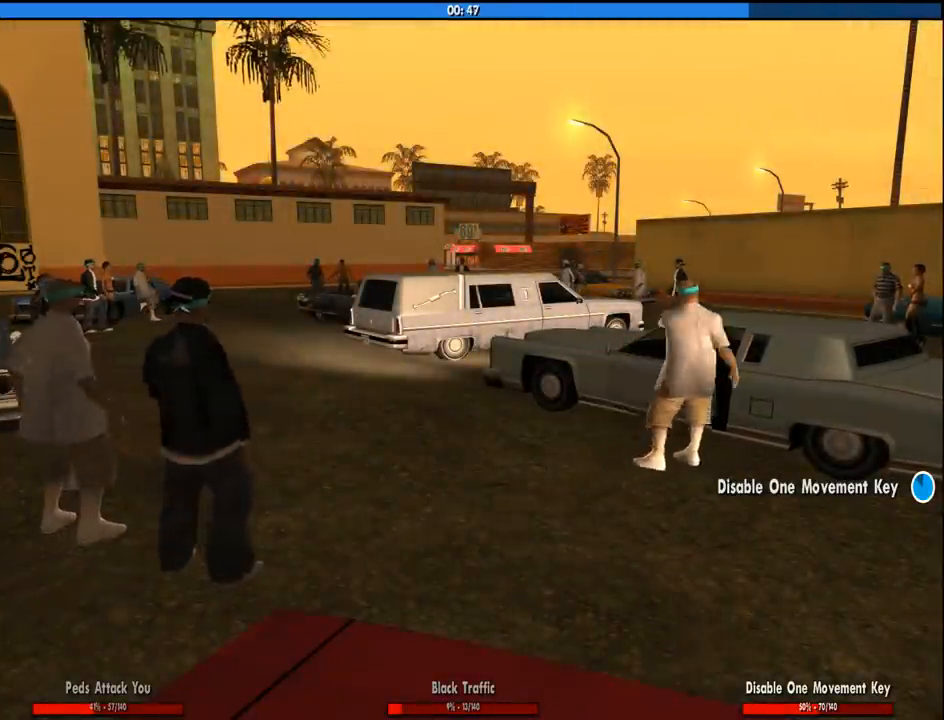
{"keys": ["a", "d", "space", "w"], "mouse": [], "events": [[67, "a", "down"], [67, "w", "down"], [117, "a", "up"], [117, "space", "up"], [167, "d", "down"], [167, "w", "up"], [217, "space", "down"], [250, "a", "down"], [250, "w", "down"], [300, "d", "up"], [300, "space", "up"], [400, "a", "up"], [400, "d", "down"], [400, "w", "up"], [450, "space", "down"], [483, "a", "down"], [483, "w", "down"]]}
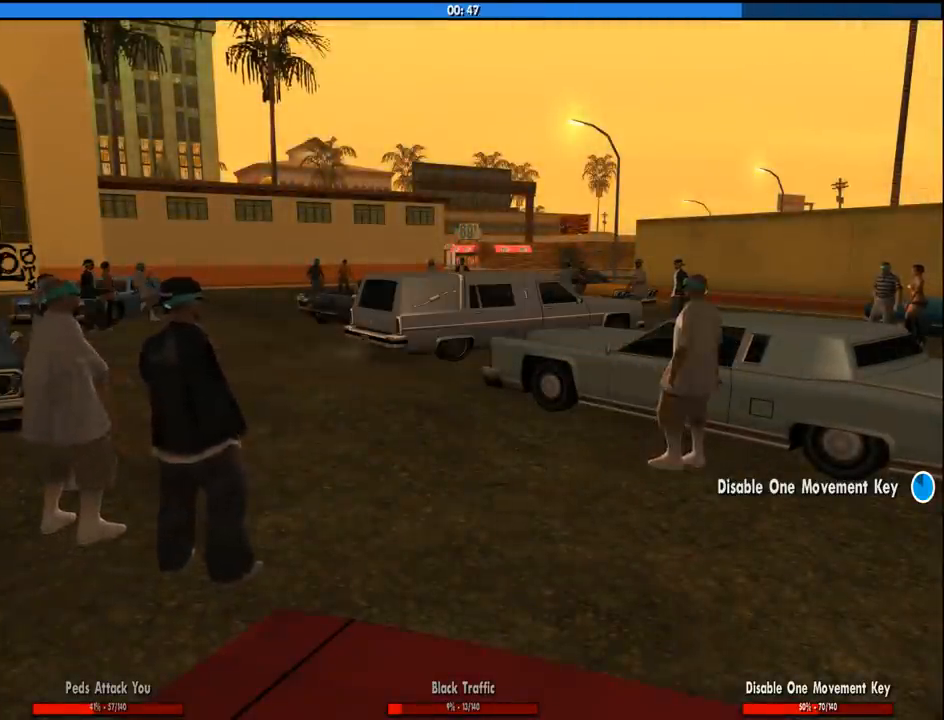
{"keys": [], "mouse": [], "events": [[33, "d", "up"], [33, "space", "up"], [83, "a", "up"], [83, "w", "up"], [133, "space", "down"], [183, "d", "down"], [217, "a", "down"], [217, "d", "up"], [217, "w", "down"], [267, "a", "up"], [267, "space", "up"], [317, "w", "up"], [367, "space", "down"], [417, "space", "up"]]}
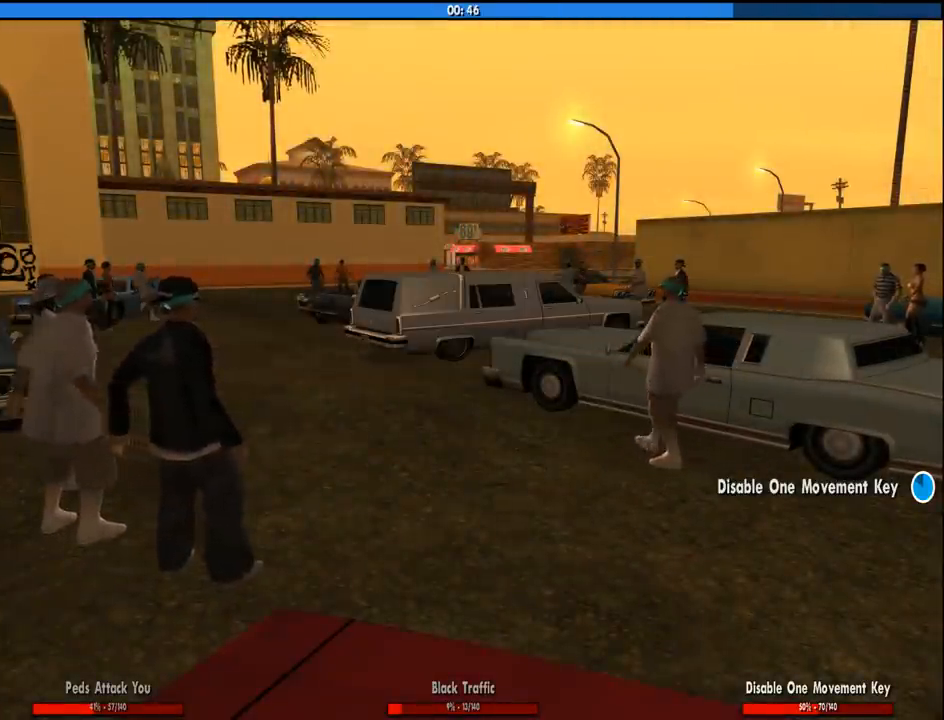
{"keys": ["d", "space"], "mouse": [], "events": [[50, "space", "down"], [150, "space", "up"], [283, "space", "down"], [333, "a", "down"], [333, "space", "up"], [333, "w", "down"], [433, "a", "up"], [433, "w", "up"], [467, "d", "down"], [467, "space", "down"]]}
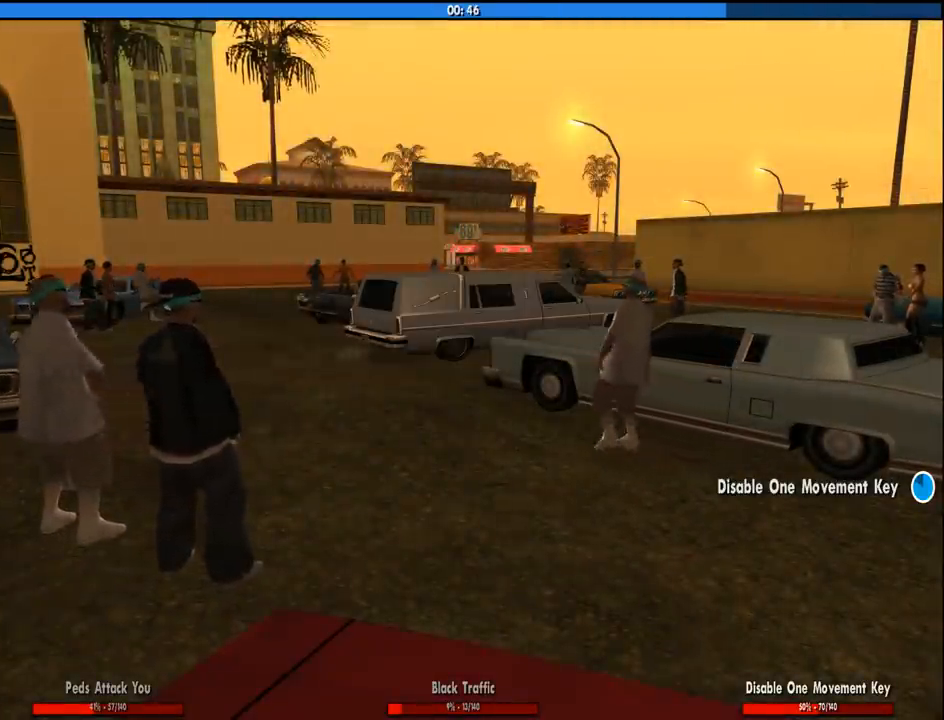
{"keys": ["s", "space"], "mouse": [], "events": [[67, "d", "up"], [67, "space", "up"], [217, "space", "down"], [300, "space", "up"], [300, "w", "down"], [350, "w", "up"], [400, "space", "down"], [483, "s", "down"]]}
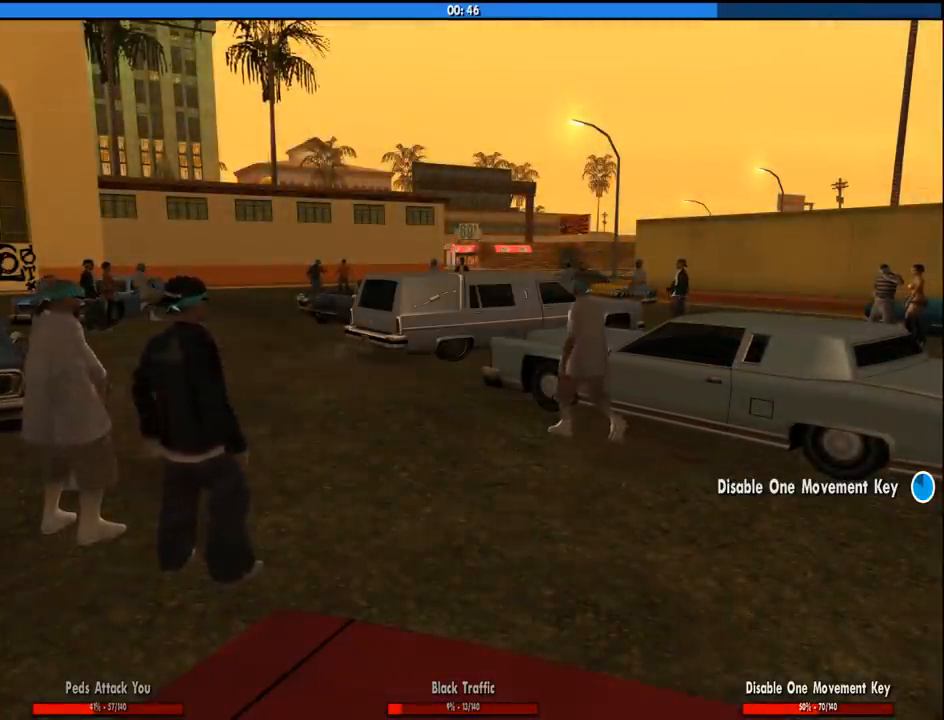
{"keys": ["d", "s", "space"], "mouse": [], "events": [[33, "space", "up"], [83, "a", "down"], [133, "a", "up"], [133, "s", "up"], [183, "d", "down"], [183, "space", "down"], [267, "space", "up"], [417, "space", "down"], [500, "s", "down"]]}
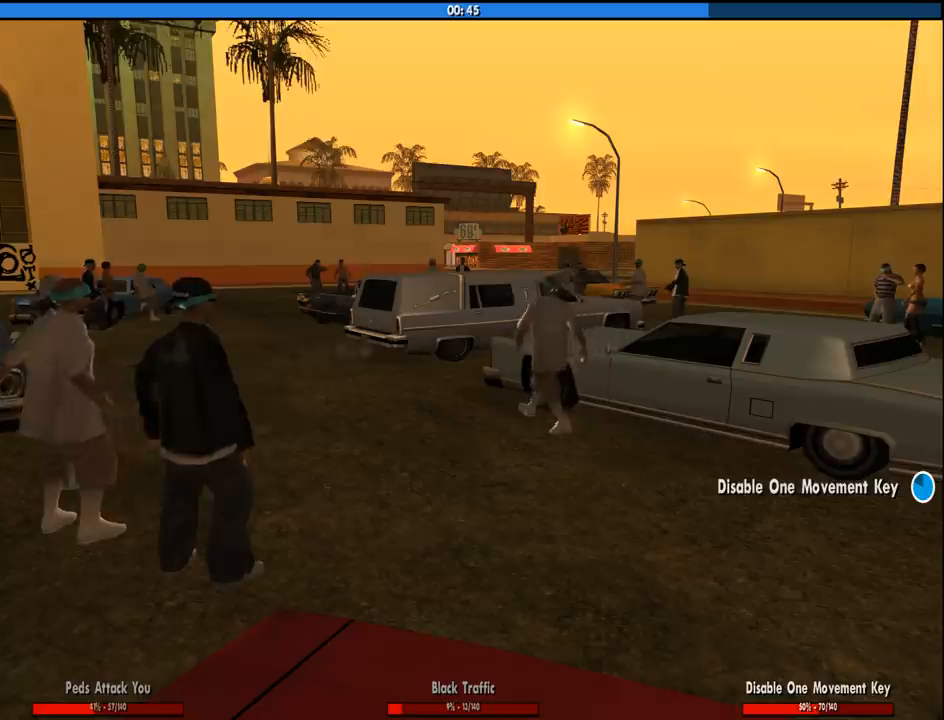
{"keys": ["a", "s"], "mouse": [], "events": [[50, "d", "up"], [50, "space", "up"], [100, "a", "down"], [150, "space", "down"], [233, "a", "up"], [233, "d", "down"], [233, "s", "up"], [233, "space", "up"], [333, "space", "down"], [383, "s", "down"], [433, "a", "down"], [433, "d", "up"], [433, "space", "up"]]}
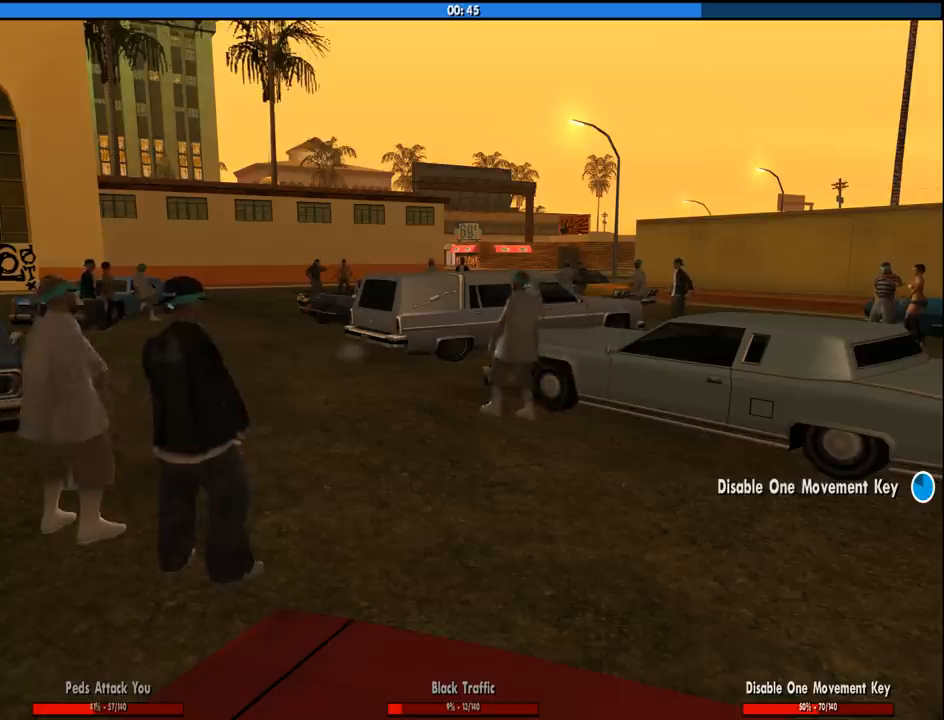
{"keys": ["s"], "mouse": [], "events": [[17, "a", "up"], [17, "s", "up"], [67, "space", "down"], [167, "a", "down"], [167, "s", "down"], [167, "space", "up"], [250, "a", "up"], [250, "s", "up"], [300, "space", "down"], [350, "d", "down"], [400, "a", "down"], [400, "d", "up"], [400, "s", "down"], [400, "space", "up"], [483, "a", "up"]]}
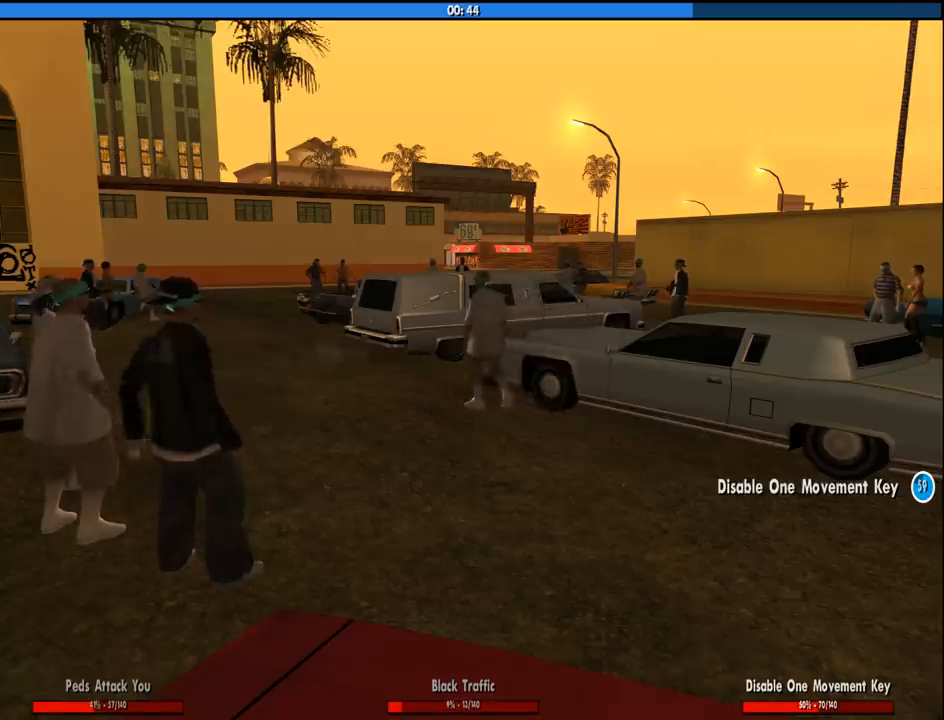
{"keys": ["space"], "mouse": [], "events": [[33, "s", "up"], [33, "space", "down"], [133, "a", "down"], [133, "s", "down"], [133, "space", "up"], [217, "a", "up"], [217, "s", "up"], [267, "space", "down"], [367, "a", "down"], [367, "s", "down"], [367, "space", "up"], [467, "a", "up"], [467, "s", "up"], [500, "space", "down"]]}
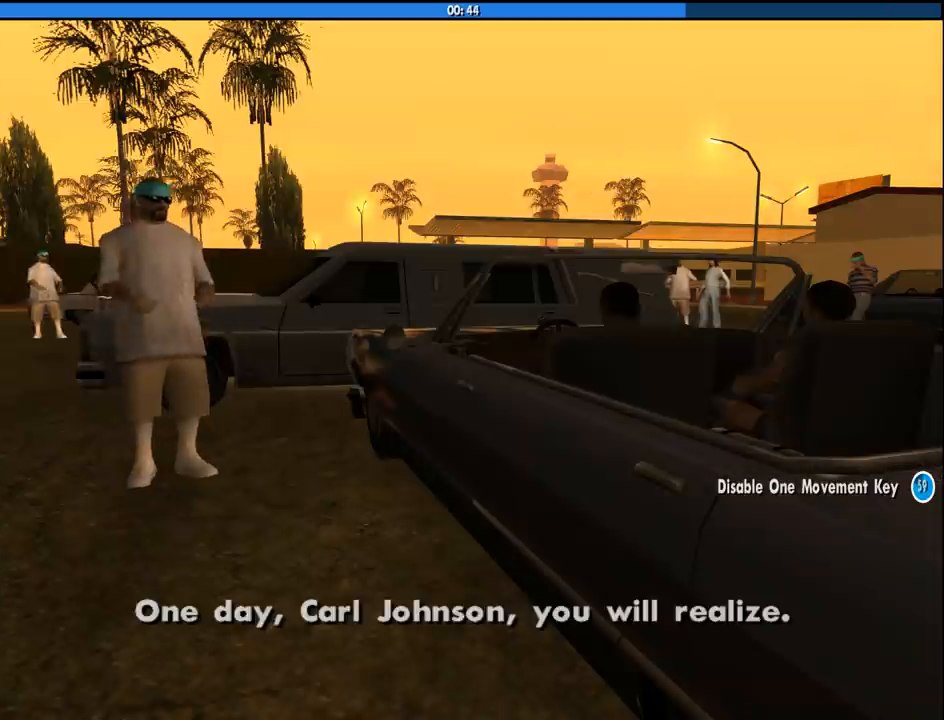
{"keys": ["d", "space"], "mouse": [], "events": [[100, "space", "up"], [233, "space", "down"], [333, "a", "down"], [333, "s", "down"], [333, "space", "up"], [433, "a", "up"], [433, "s", "up"], [467, "d", "down"], [467, "space", "down"]]}
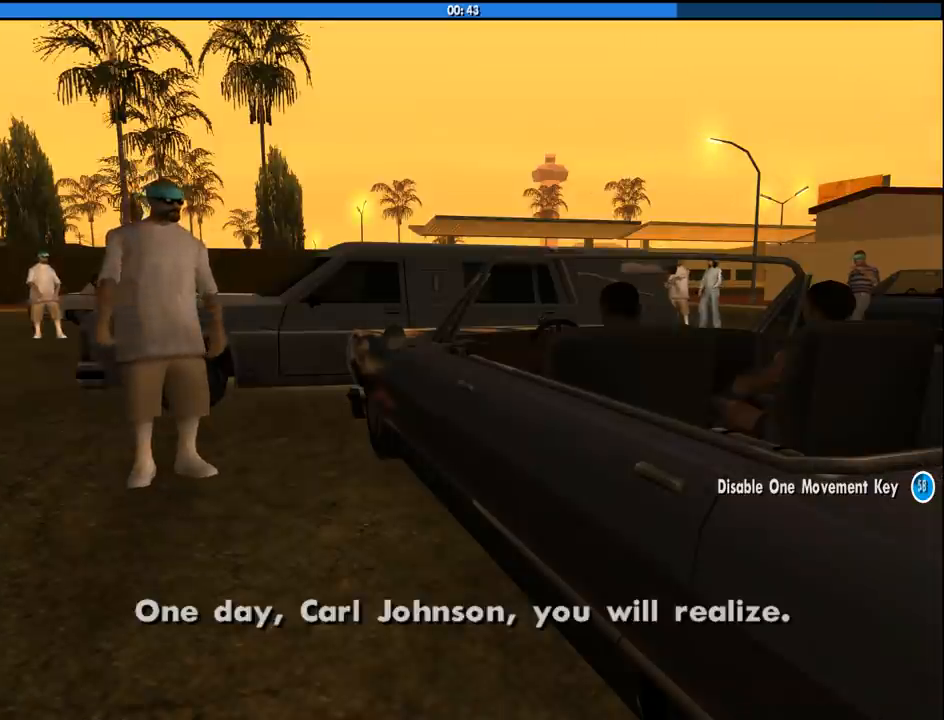
{"keys": ["d", "space"], "mouse": [], "events": [[67, "a", "down"], [67, "d", "up"], [67, "s", "down"], [67, "space", "up"], [167, "a", "up"], [167, "s", "up"], [217, "d", "down"], [217, "space", "down"], [300, "a", "down"], [300, "d", "up"], [300, "s", "down"], [300, "space", "up"], [400, "a", "up"], [400, "s", "up"], [450, "d", "down"], [450, "space", "down"]]}
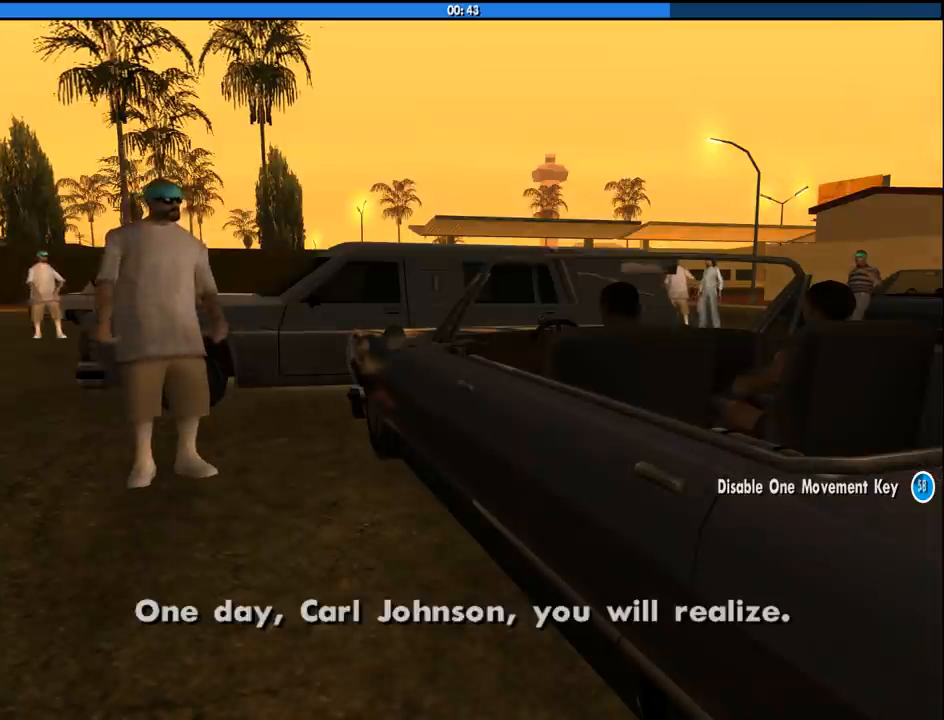
{"keys": ["a", "s"], "mouse": [], "events": [[33, "a", "down"], [33, "d", "up"], [33, "s", "down"], [33, "space", "up"], [133, "a", "up"], [133, "s", "up"], [183, "d", "down"], [183, "space", "down"], [233, "a", "down"], [233, "d", "up"], [233, "s", "down"], [267, "space", "up"], [317, "a", "up"], [317, "s", "up"], [367, "d", "down"], [367, "space", "down"], [467, "a", "down"], [467, "d", "up"], [467, "s", "down"], [500, "space", "up"]]}